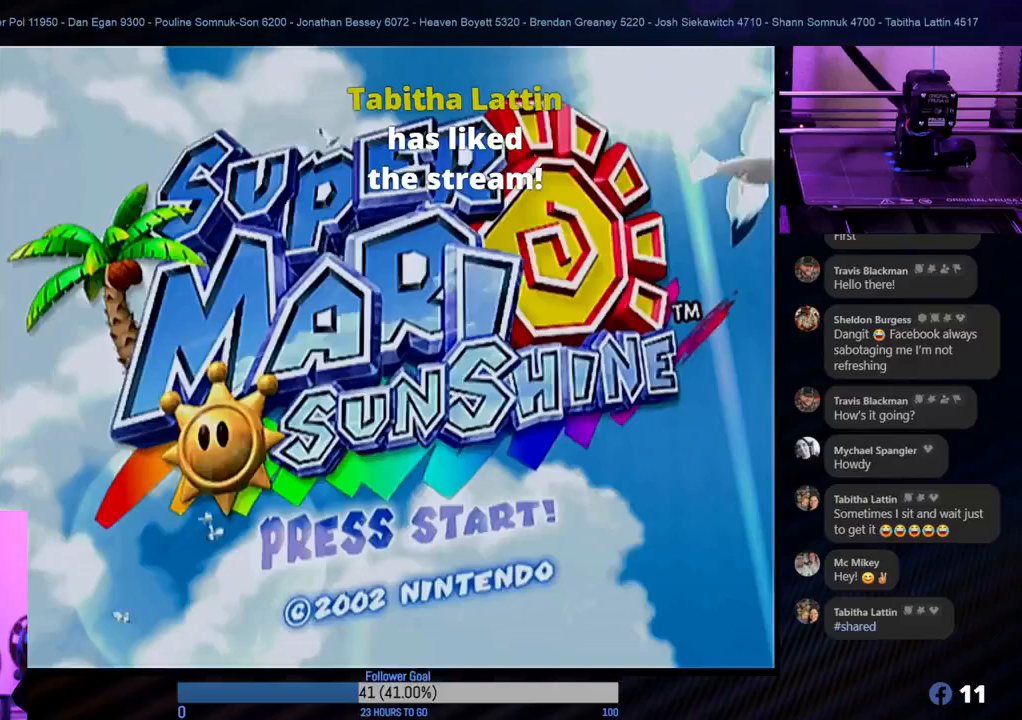
Gameplay with a controller (Nintendo layout); each line is a JSON object with the inputs held at the frame after it. "events" lists button and stick changes between this image and that frame as [ms after this image, input, new state], when the widget could be followed in between. Not read: L3 R3.
{"buttons": [], "left_stick": "center", "right_stick": "center", "events": [[333, "A", "down"], [417, "A", "up"]]}
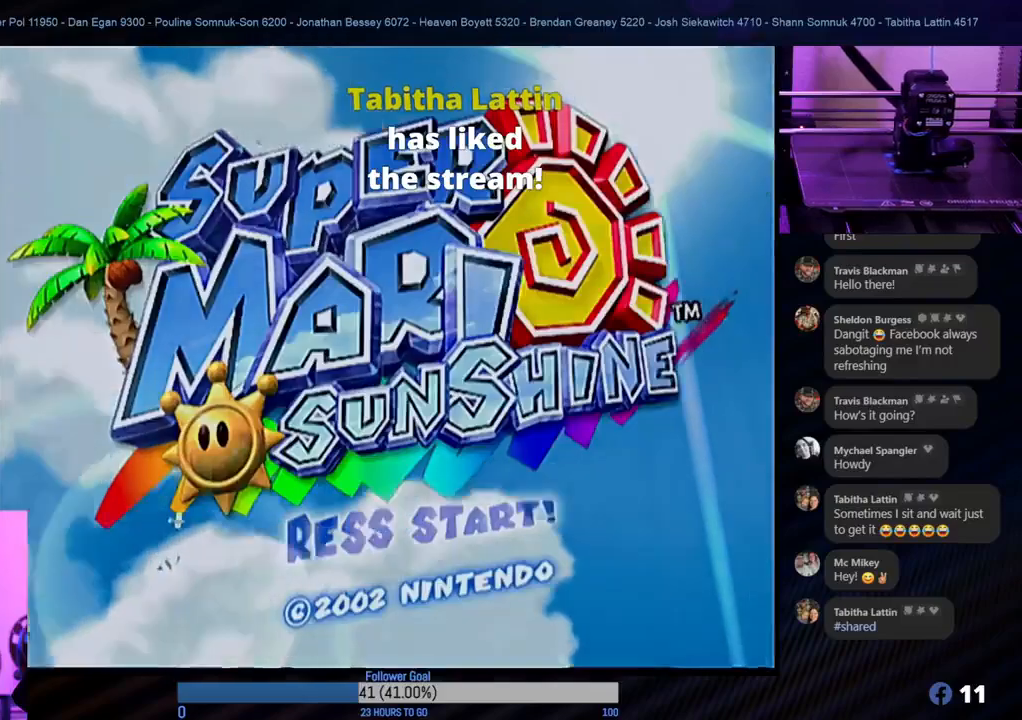
{"buttons": [], "left_stick": "center", "right_stick": "center", "events": []}
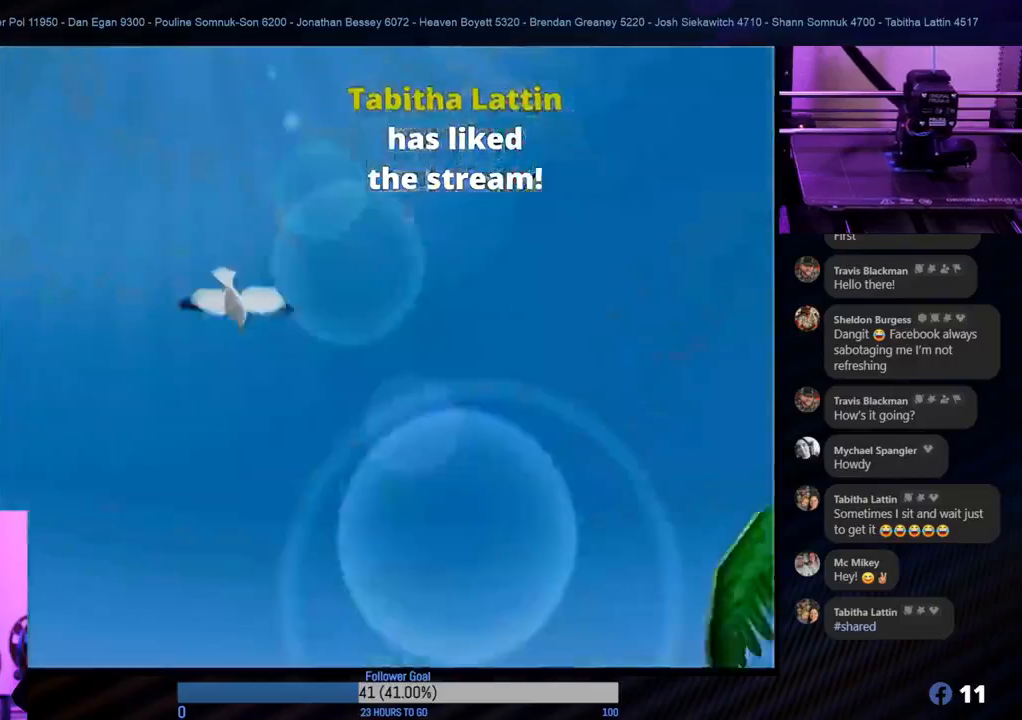
{"buttons": [], "left_stick": "center", "right_stick": "center", "events": []}
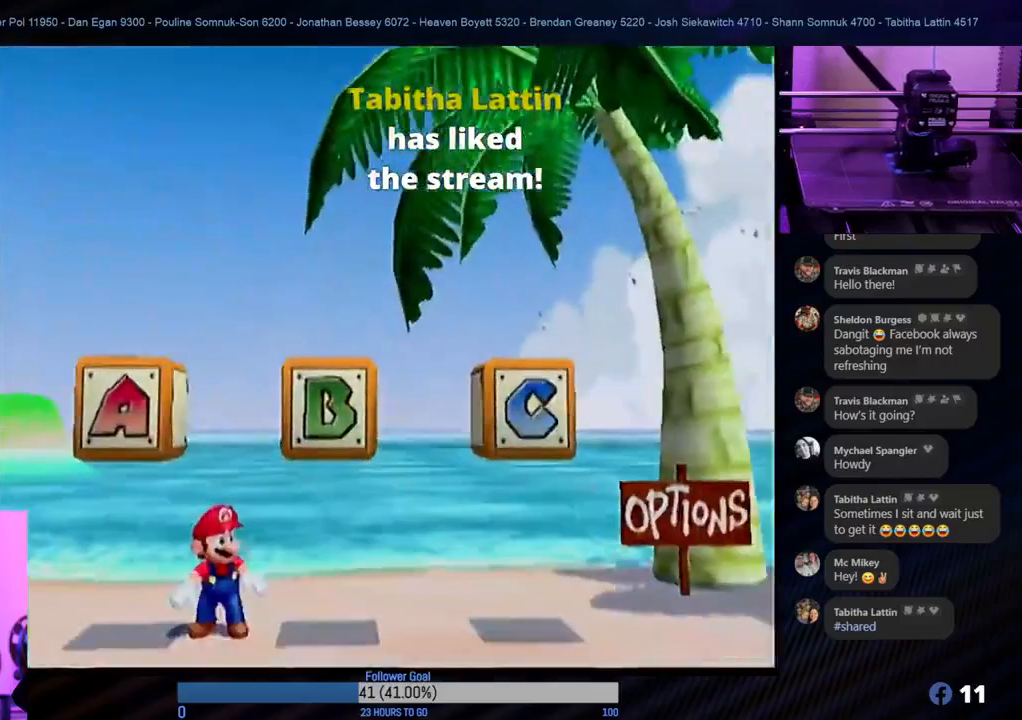
{"buttons": [], "left_stick": "center", "right_stick": "center", "events": []}
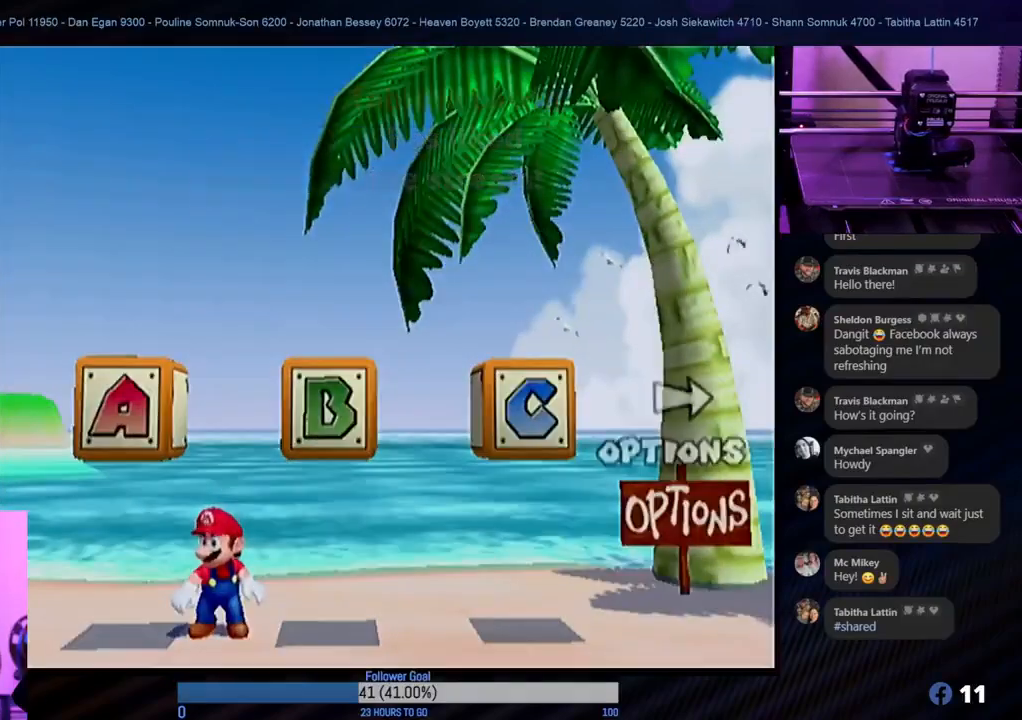
{"buttons": [], "left_stick": "center", "right_stick": "center", "events": [[117, "left_stick", "right"], [300, "left_stick", "center"]]}
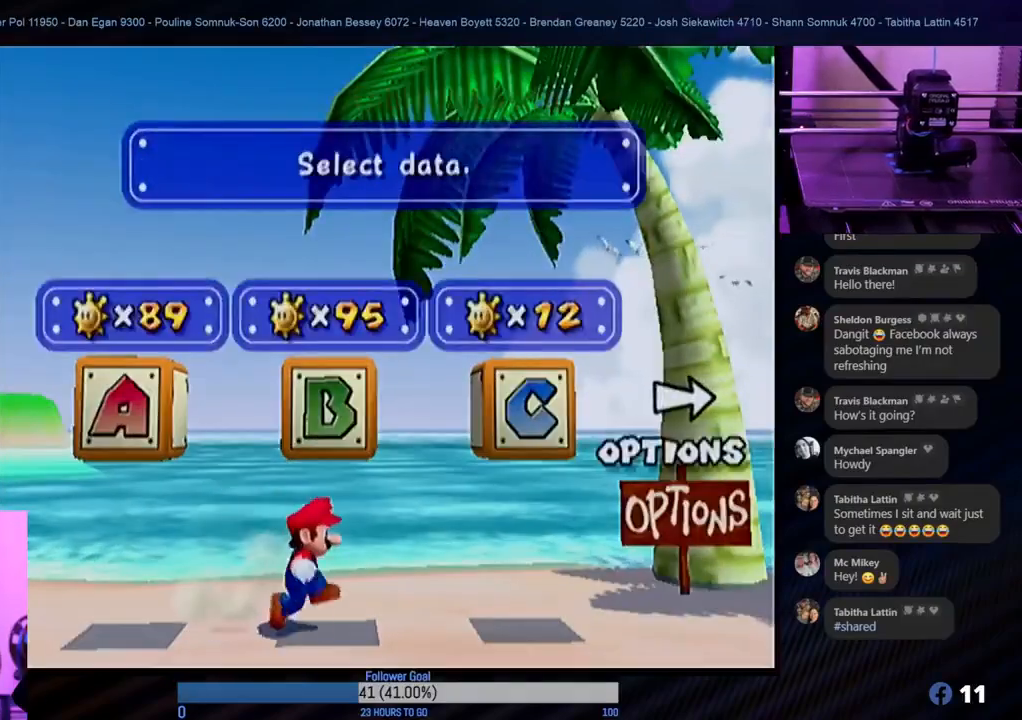
{"buttons": [], "left_stick": "center", "right_stick": "center", "events": [[183, "left_stick", "right"], [433, "left_stick", "center"]]}
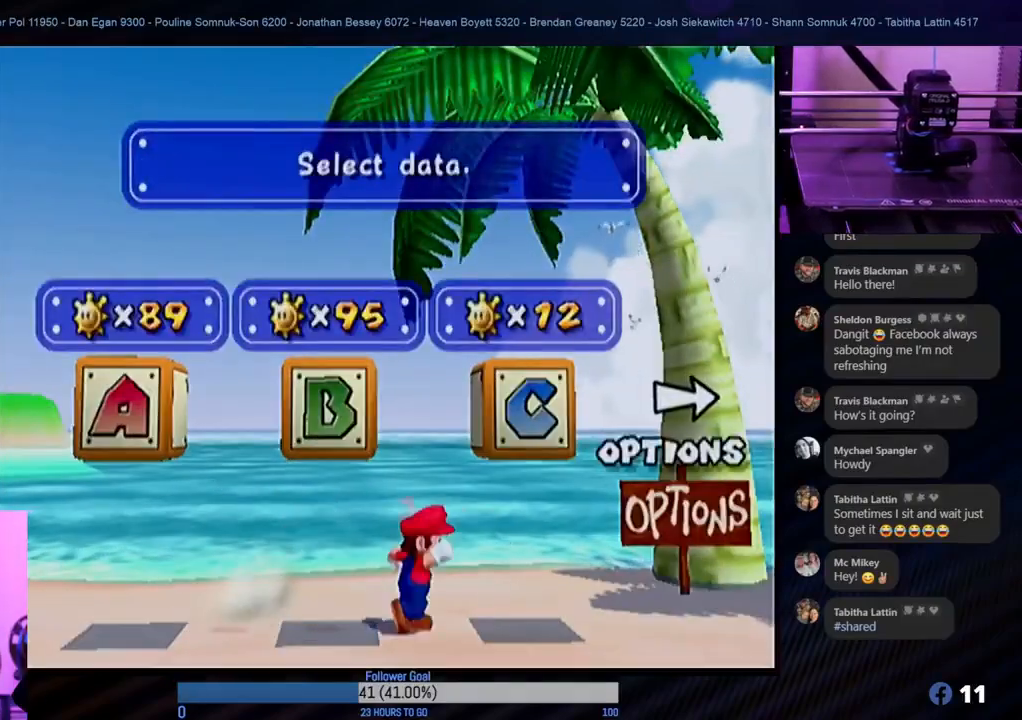
{"buttons": [], "left_stick": "center", "right_stick": "center", "events": []}
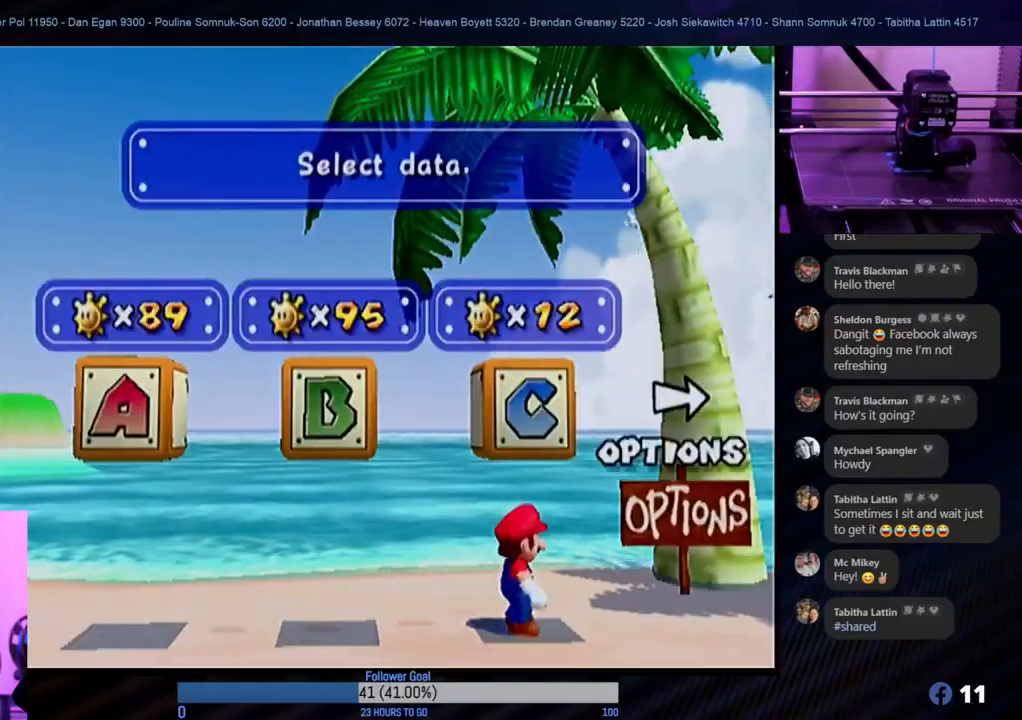
{"buttons": [], "left_stick": "center", "right_stick": "center", "events": []}
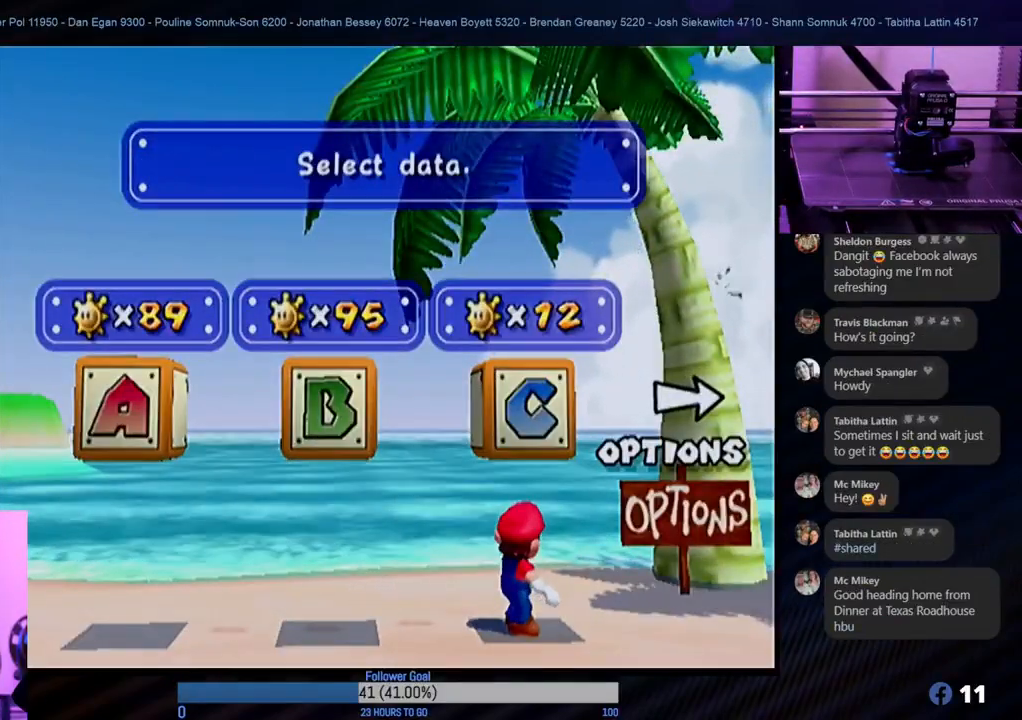
{"buttons": [], "left_stick": "center", "right_stick": "center", "events": []}
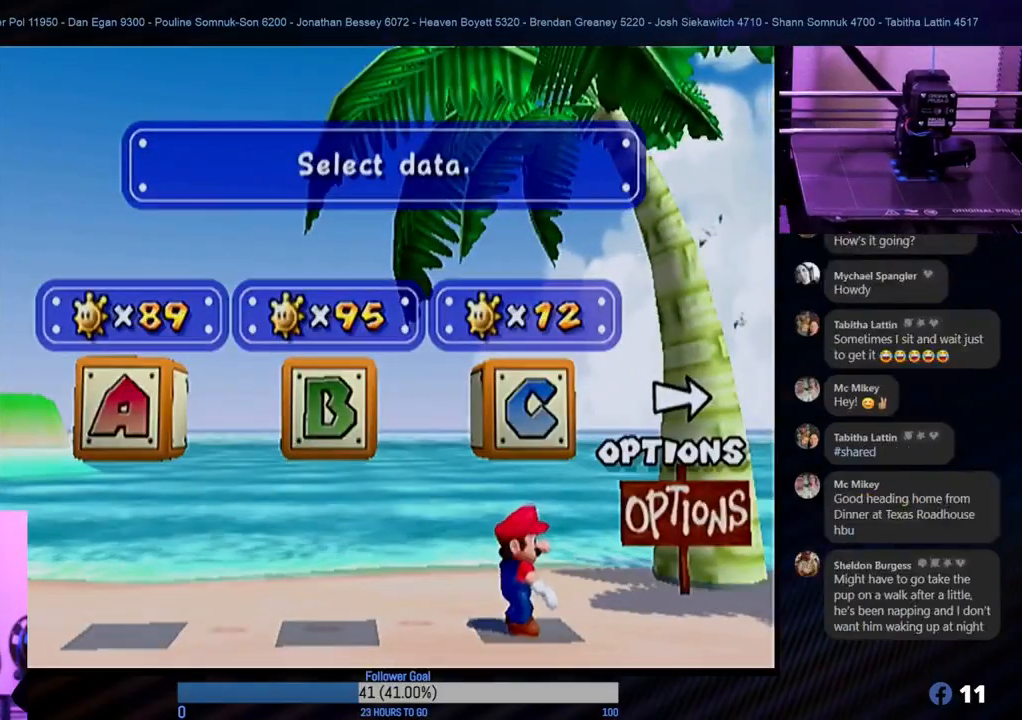
{"buttons": [], "left_stick": "center", "right_stick": "center", "events": []}
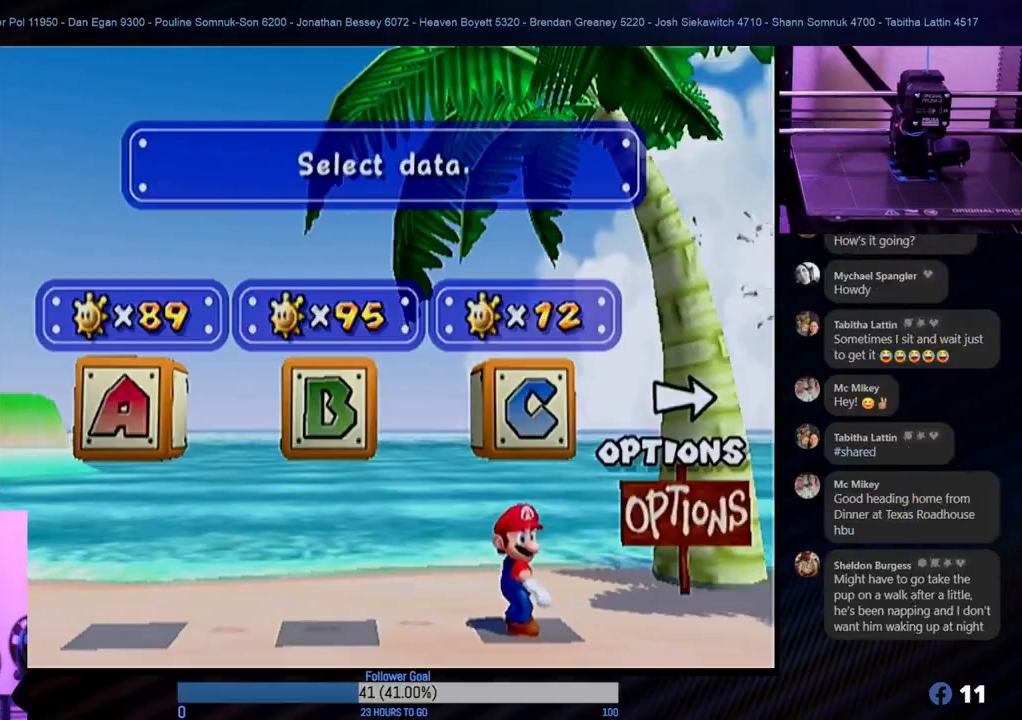
{"buttons": [], "left_stick": "center", "right_stick": "center", "events": [[83, "left_stick", "left"], [317, "left_stick", "center"]]}
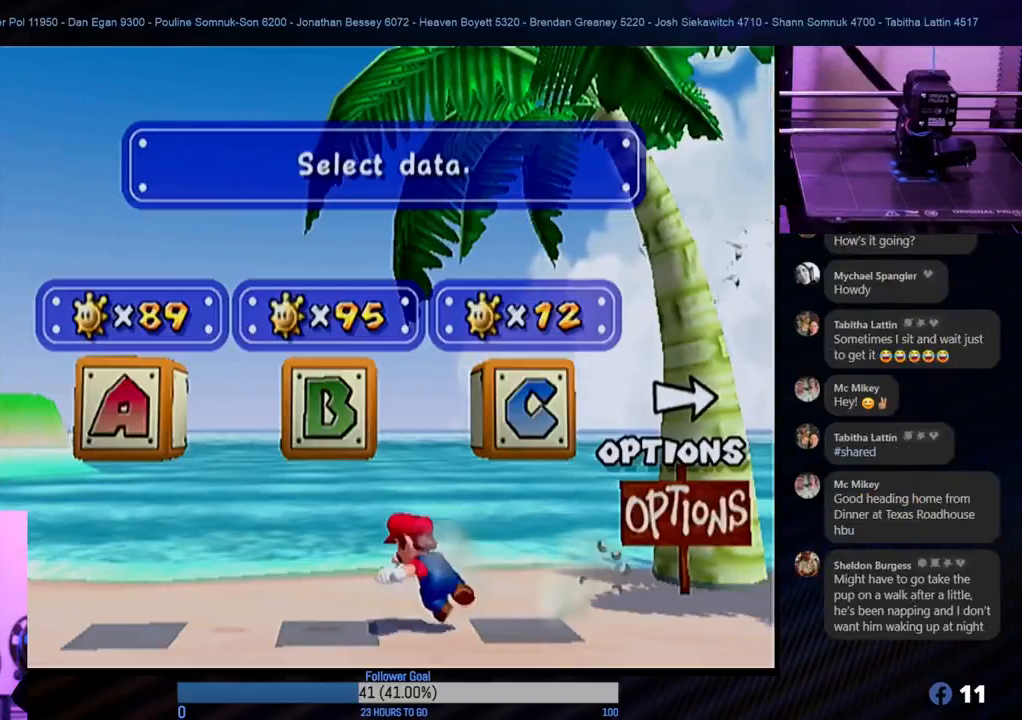
{"buttons": [], "left_stick": "down-left", "right_stick": "center", "events": [[100, "left_stick", "left"], [217, "left_stick", "center"], [483, "left_stick", "down-left"]]}
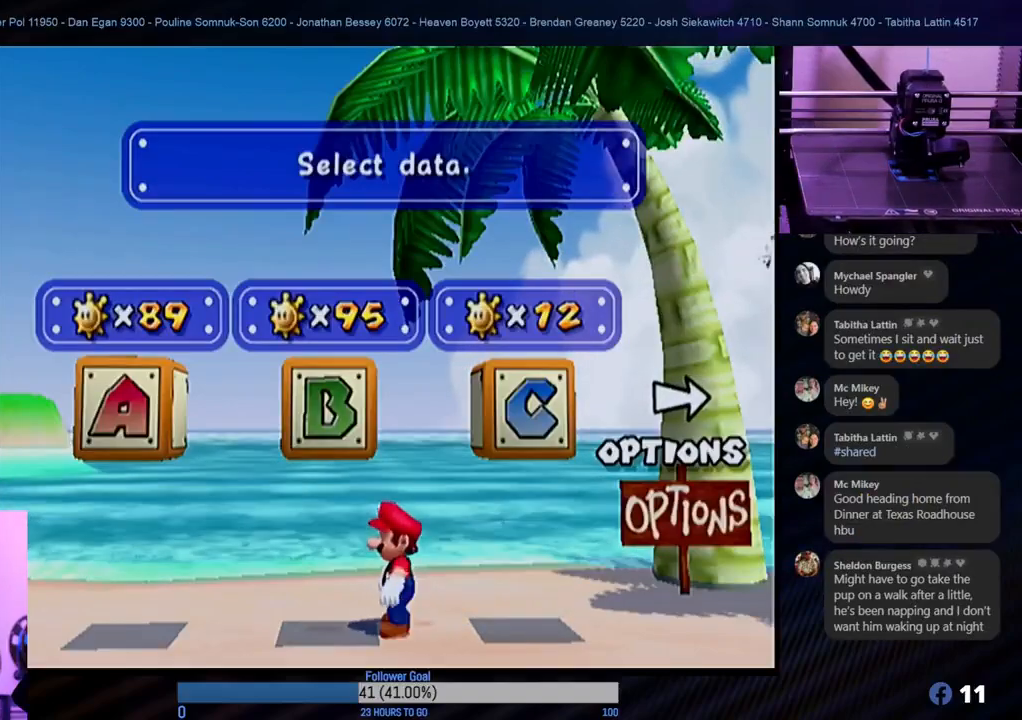
{"buttons": [], "left_stick": "center", "right_stick": "center", "events": [[150, "left_stick", "center"], [350, "left_stick", "left"], [483, "left_stick", "center"]]}